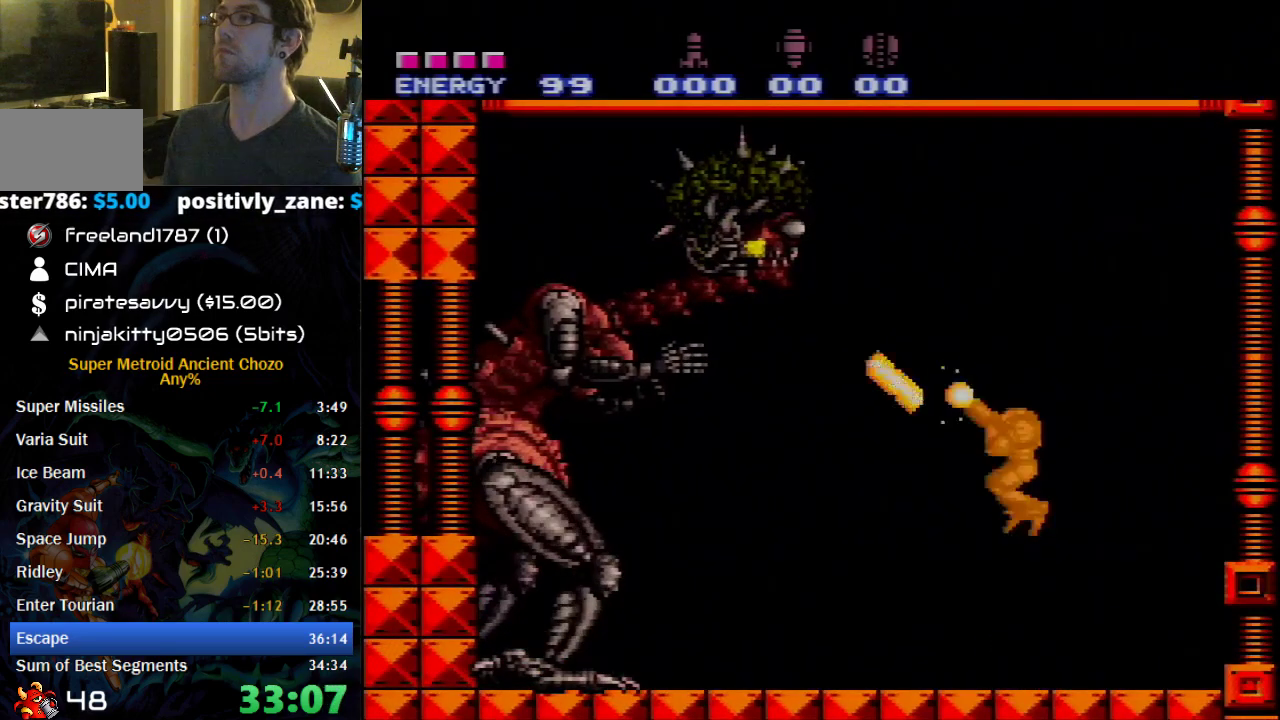
Gameplay with a controller (Nintendo layout); each line is a JSON object with the inputs held at the frame after it. "events" lists button and stick changes between this image and that frame as [ms after this image, input, new state], when the widget could be followed in between. Not read: L3 R3.
{"buttons": ["B", "DPAD_LEFT"], "events": [[17, "X", "down"], [367, "X", "up"], [400, "DPAD_LEFT", "down"], [500, "B", "down"], [500, "R1", "up"]]}
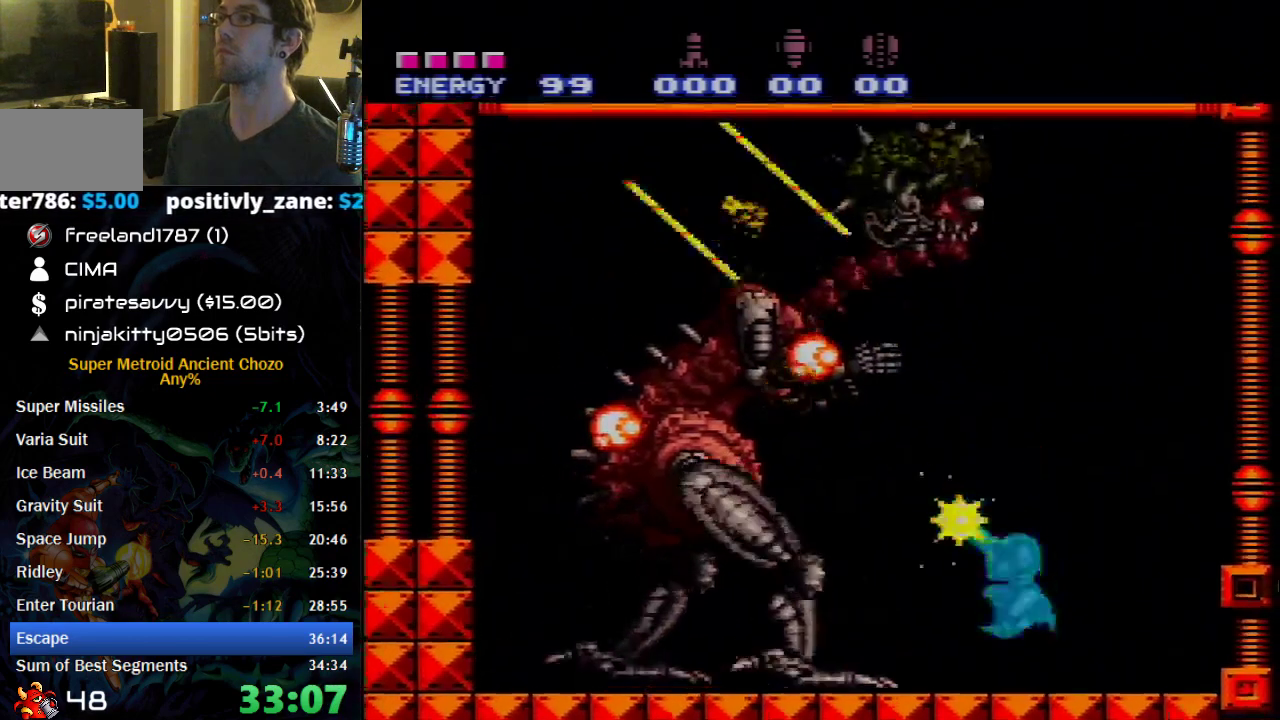
{"buttons": ["A", "B", "DPAD_DOWN"], "events": [[250, "A", "down"], [300, "DPAD_LEFT", "up"], [400, "DPAD_DOWN", "down"]]}
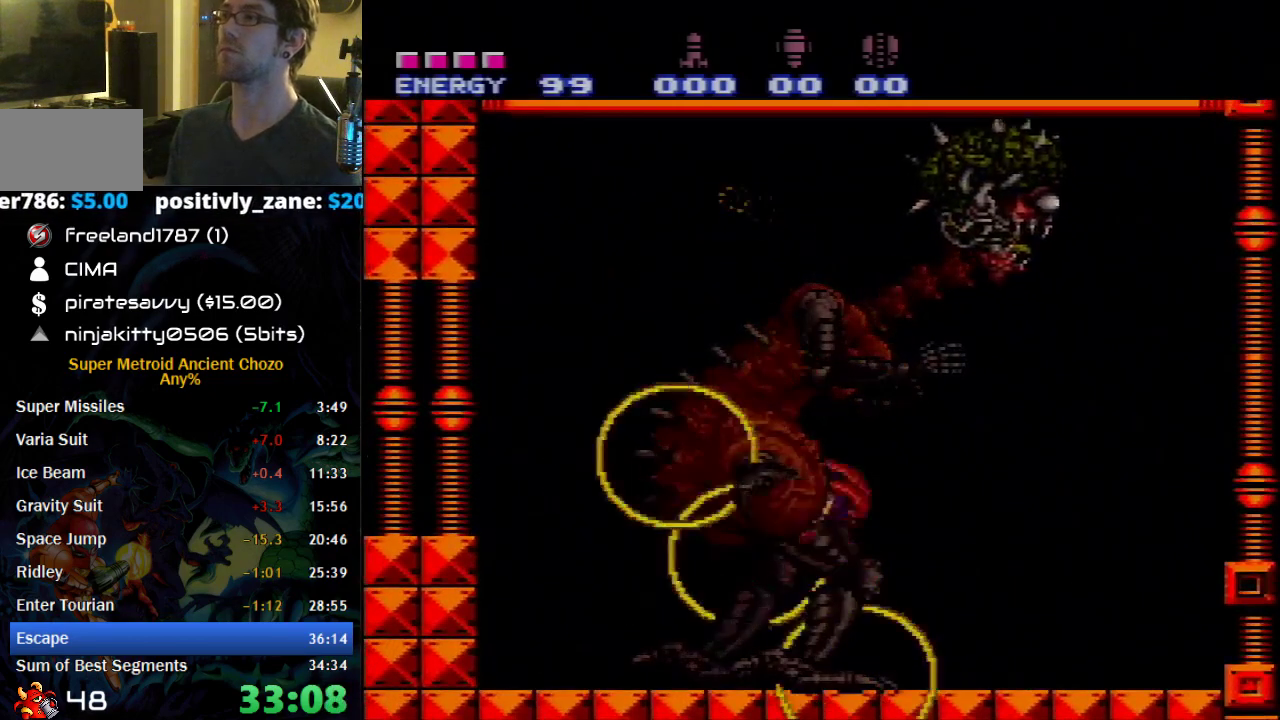
{"buttons": ["A", "B"], "events": [[300, "DPAD_DOWN", "up"]]}
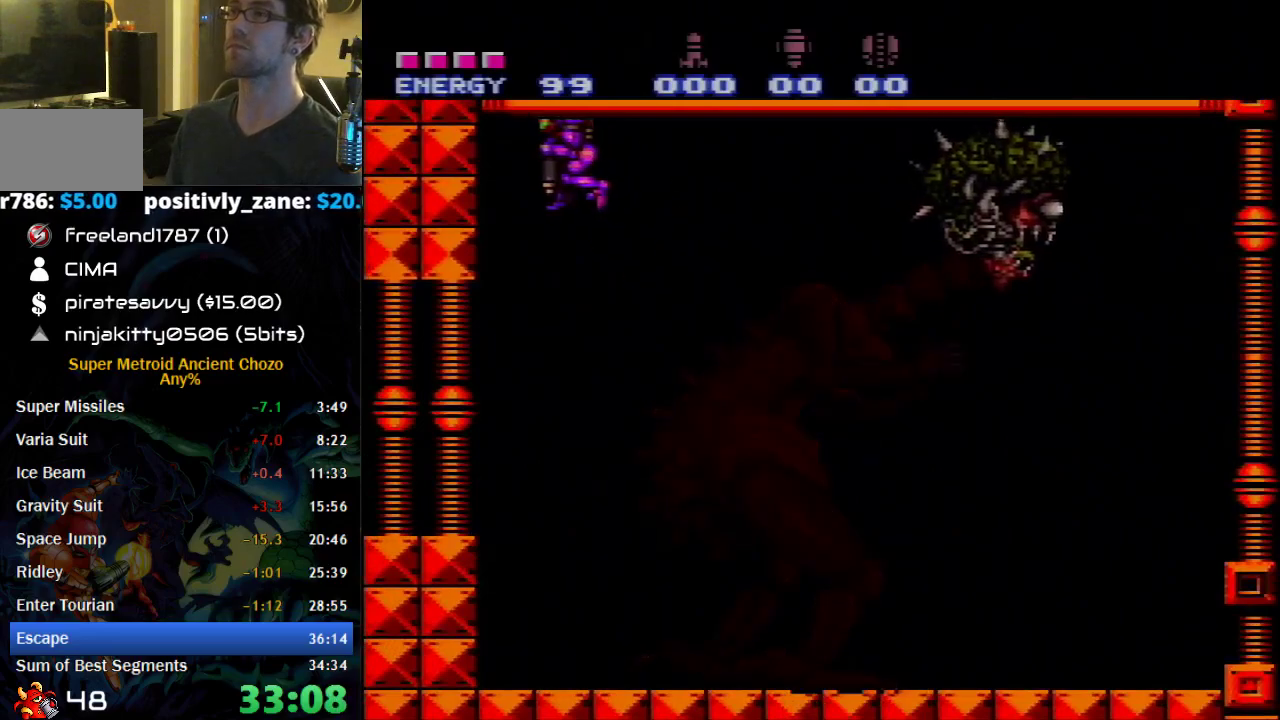
{"buttons": ["A", "B"], "events": []}
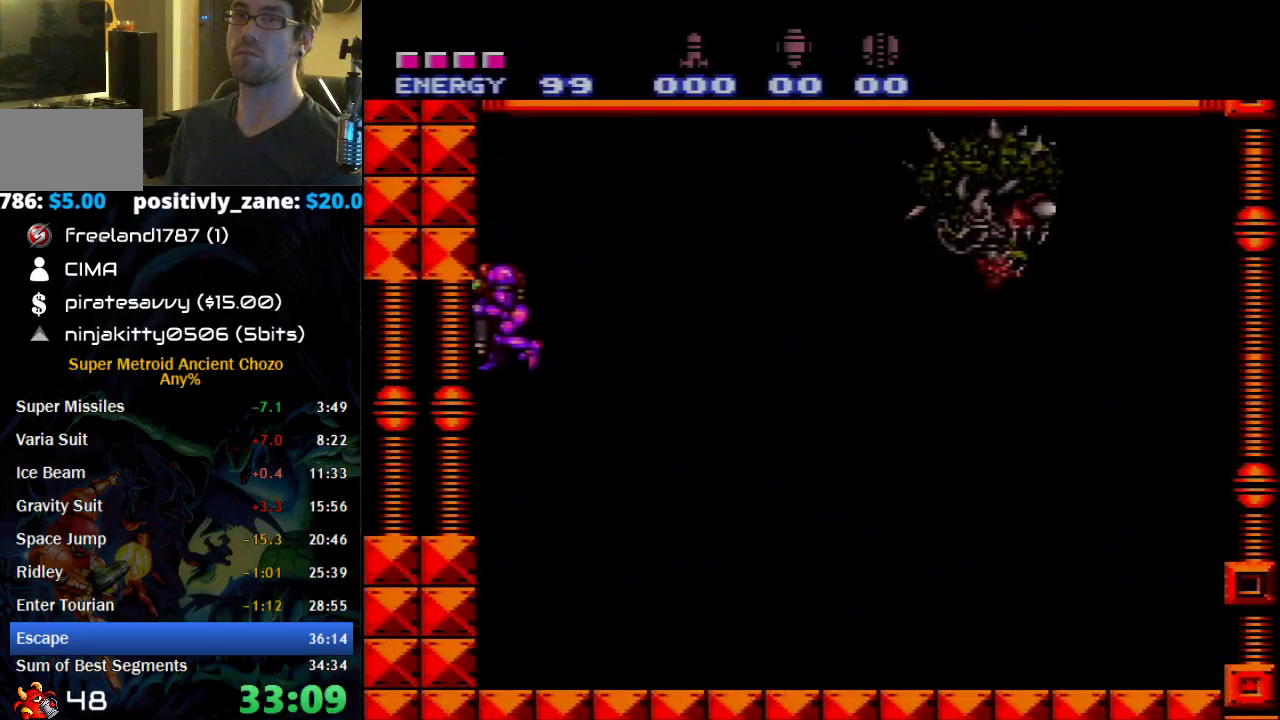
{"buttons": ["A", "B", "DPAD_DOWN"], "events": [[183, "DPAD_DOWN", "down"]]}
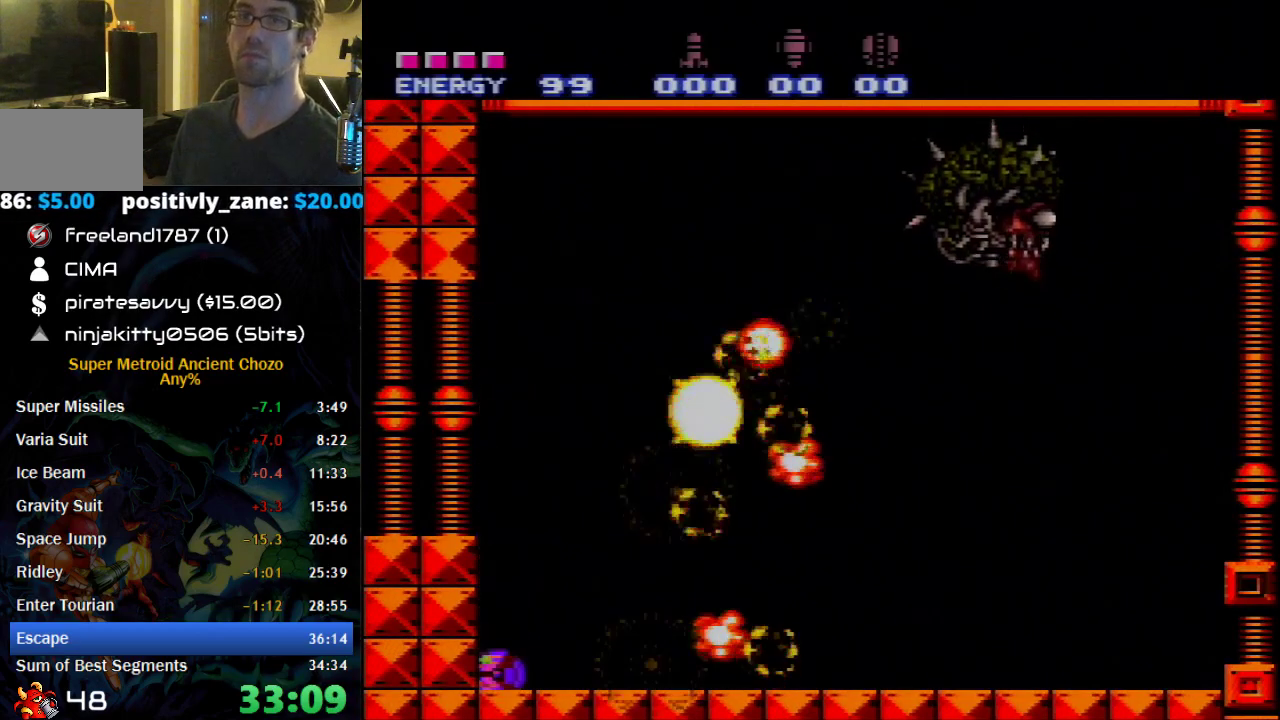
{"buttons": ["B"], "events": [[367, "A", "up"], [433, "DPAD_DOWN", "up"]]}
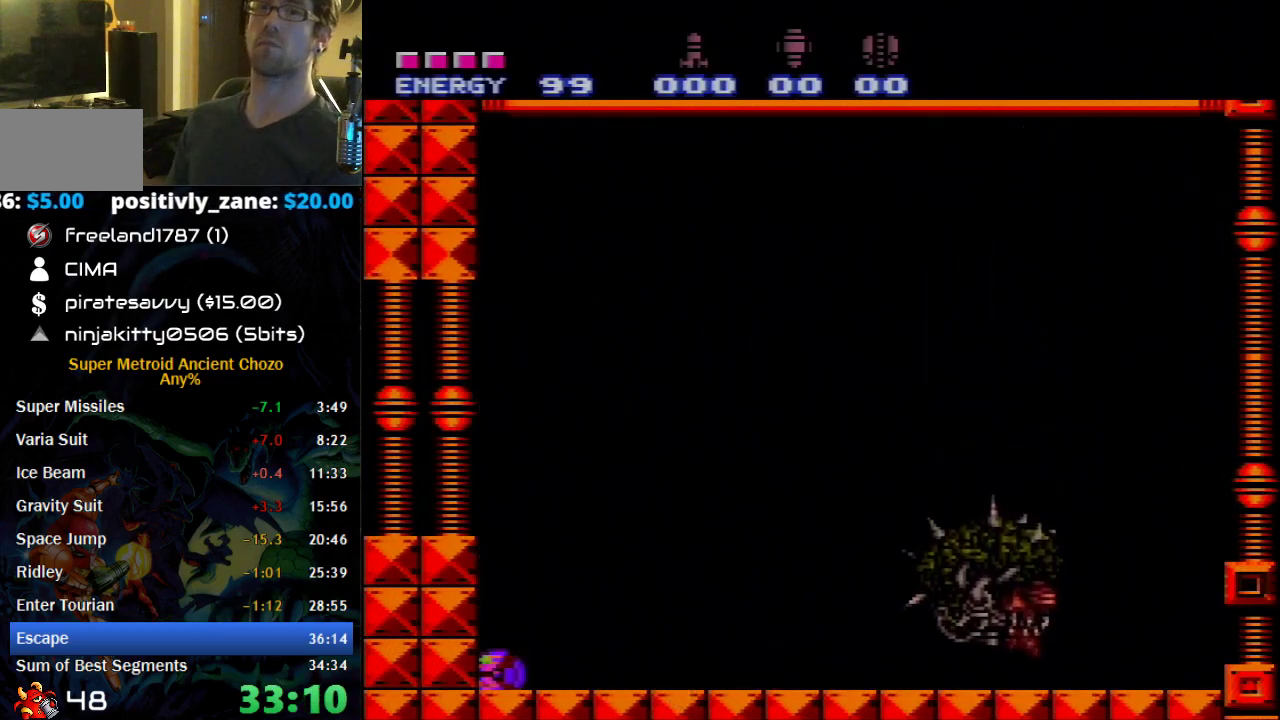
{"buttons": ["B"], "events": []}
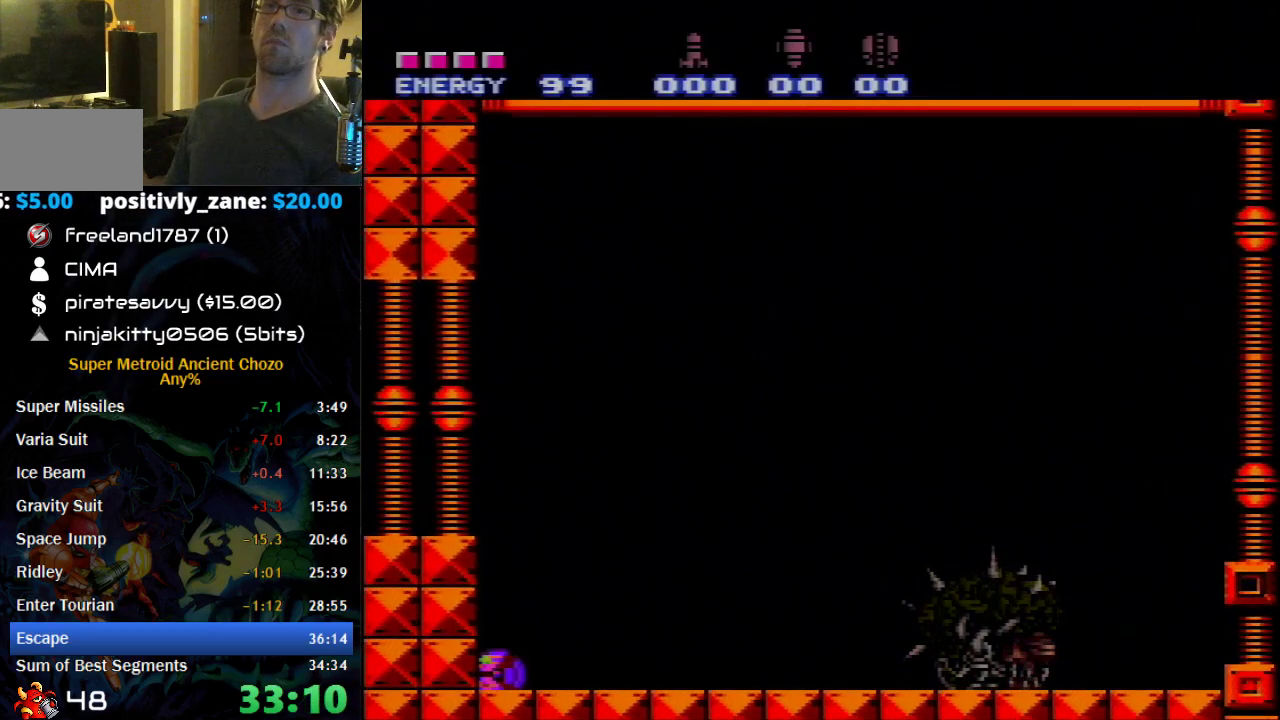
{"buttons": ["B"], "events": []}
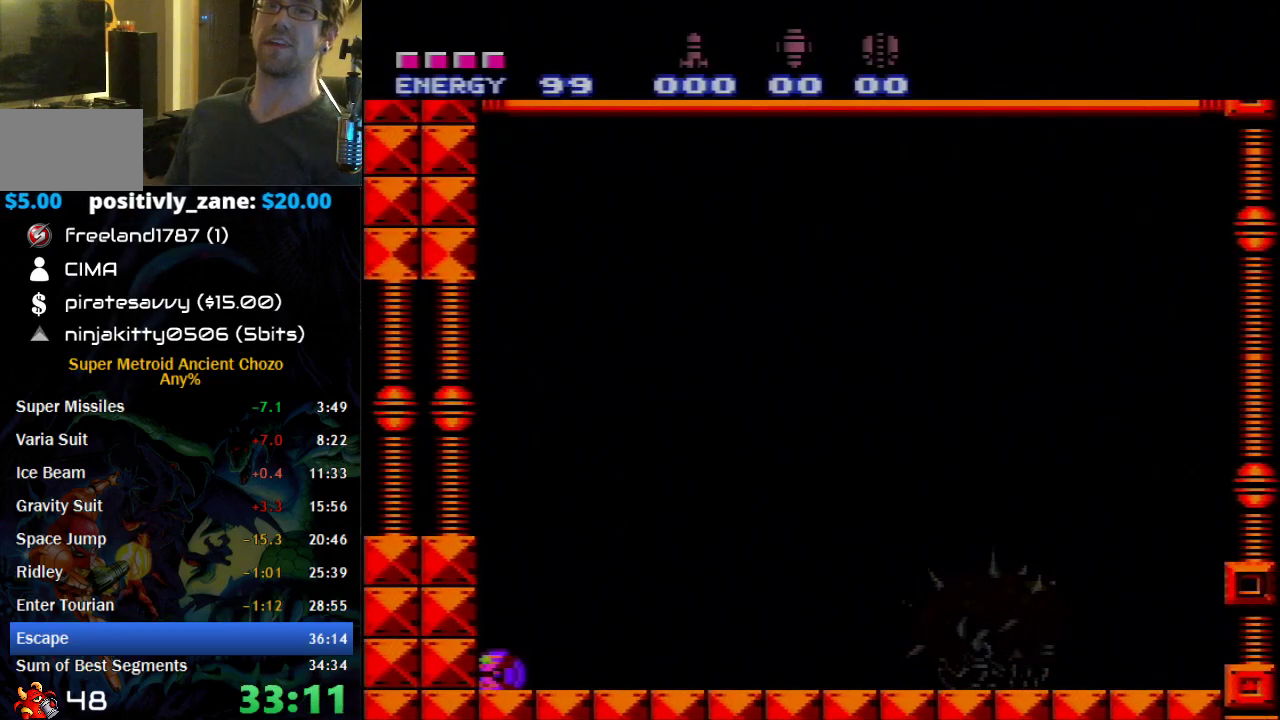
{"buttons": ["B"], "events": []}
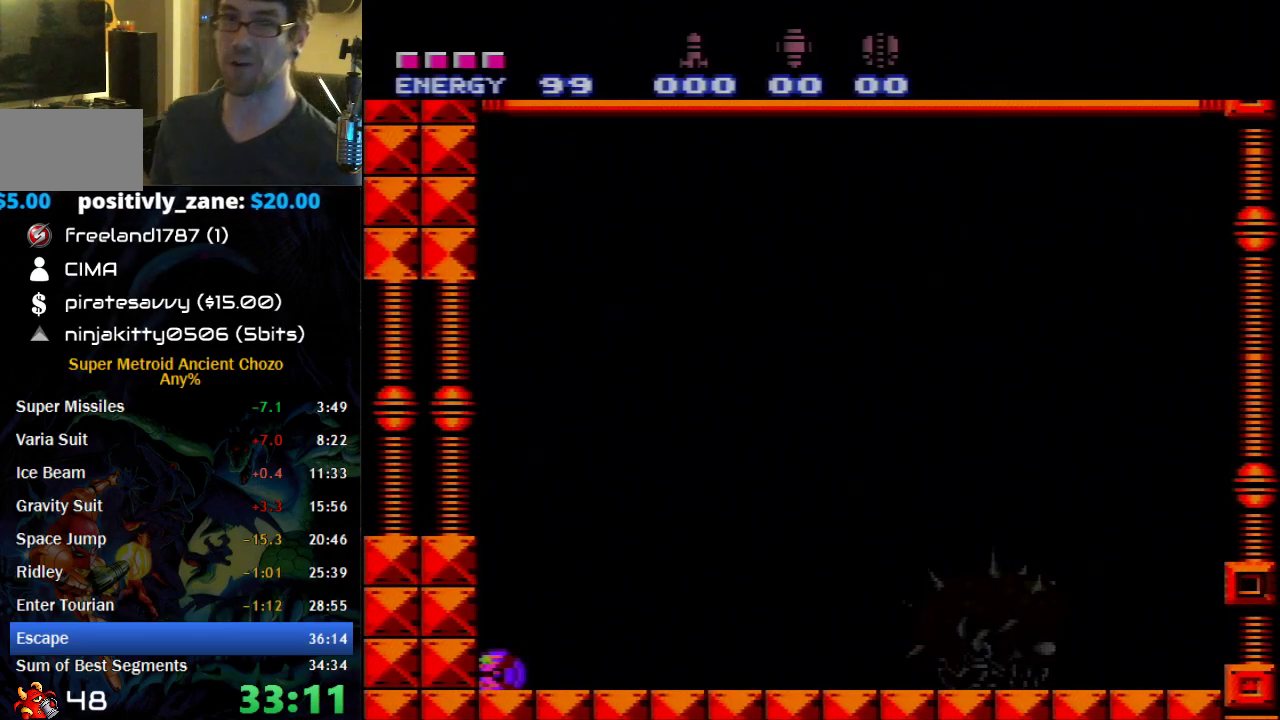
{"buttons": ["B"], "events": []}
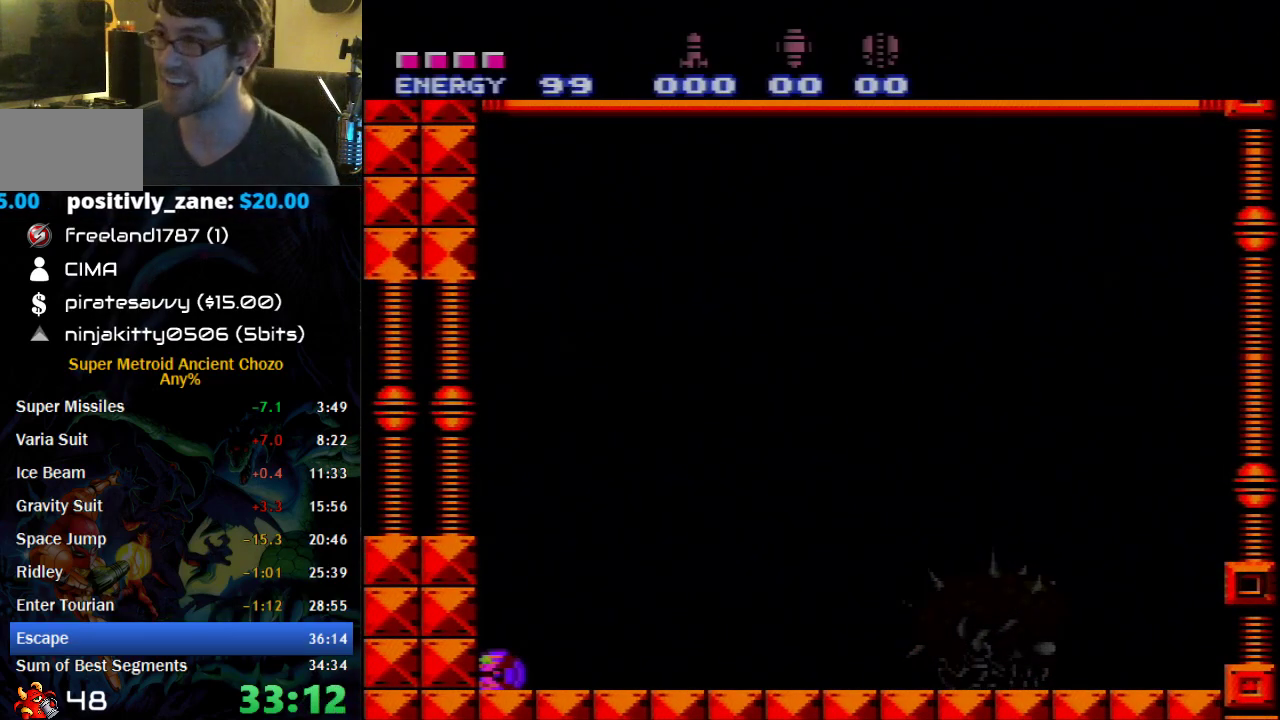
{"buttons": ["B"], "events": []}
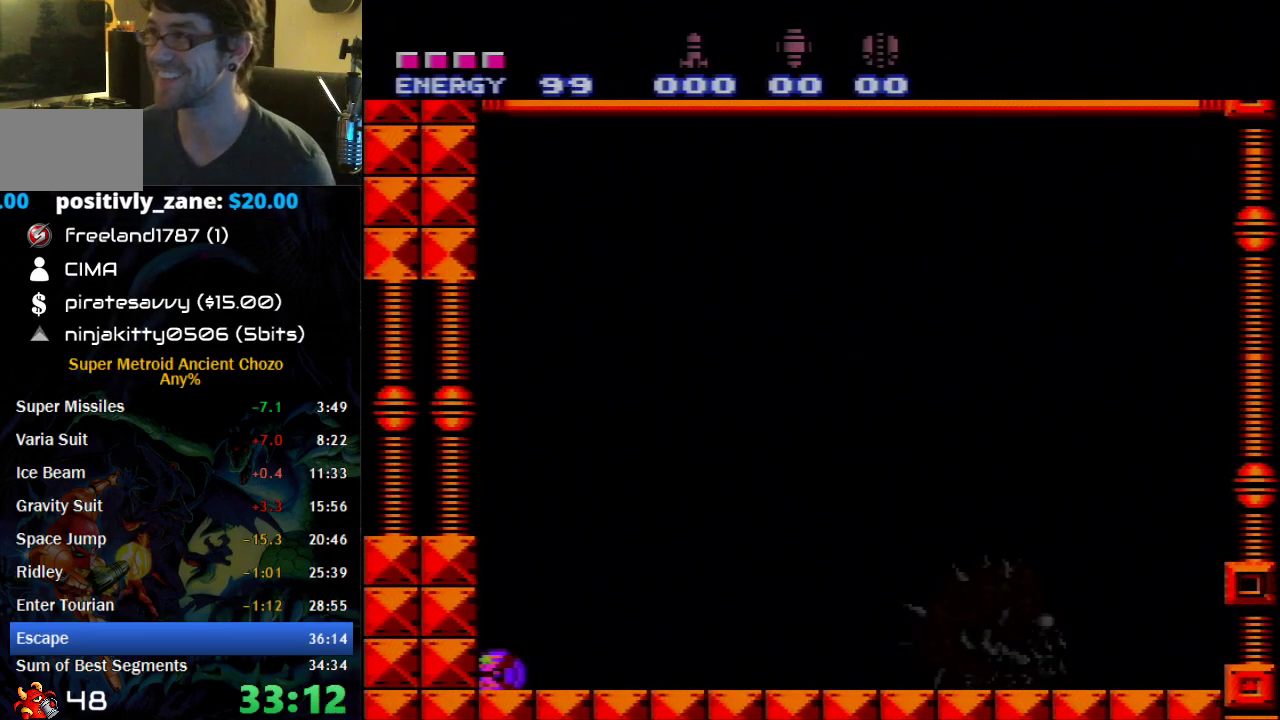
{"buttons": ["B"], "events": []}
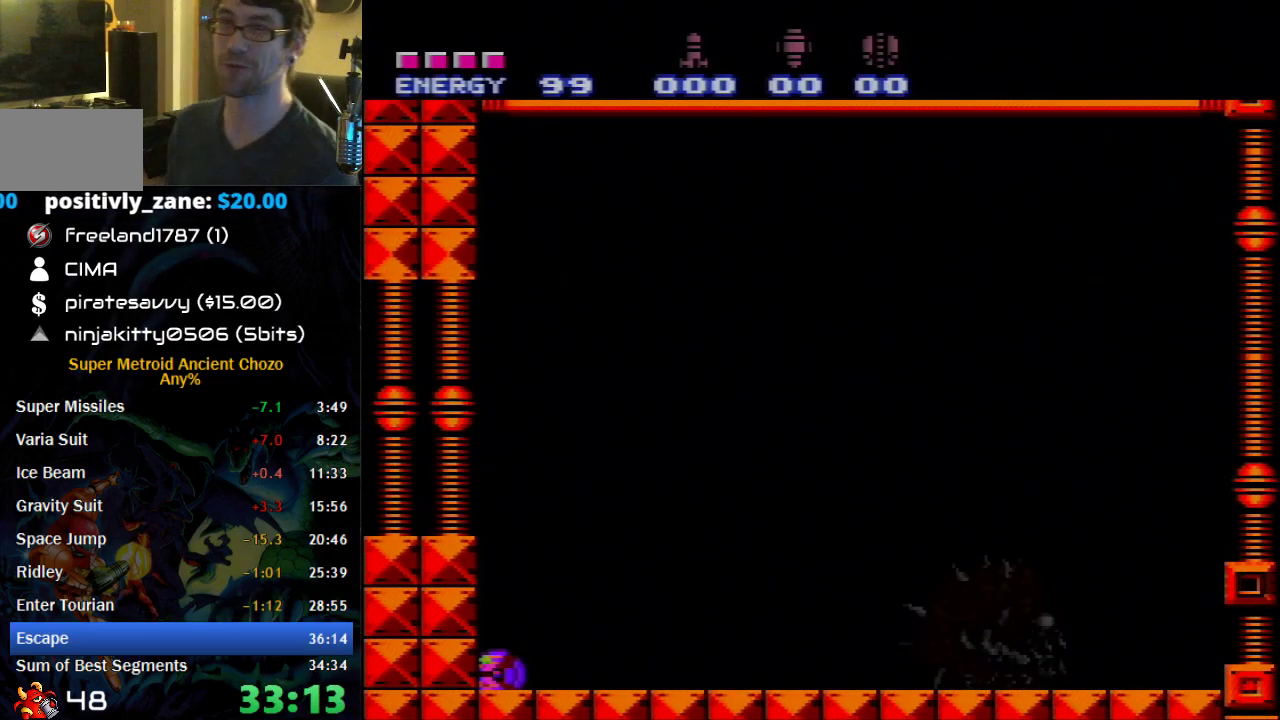
{"buttons": ["B"], "events": []}
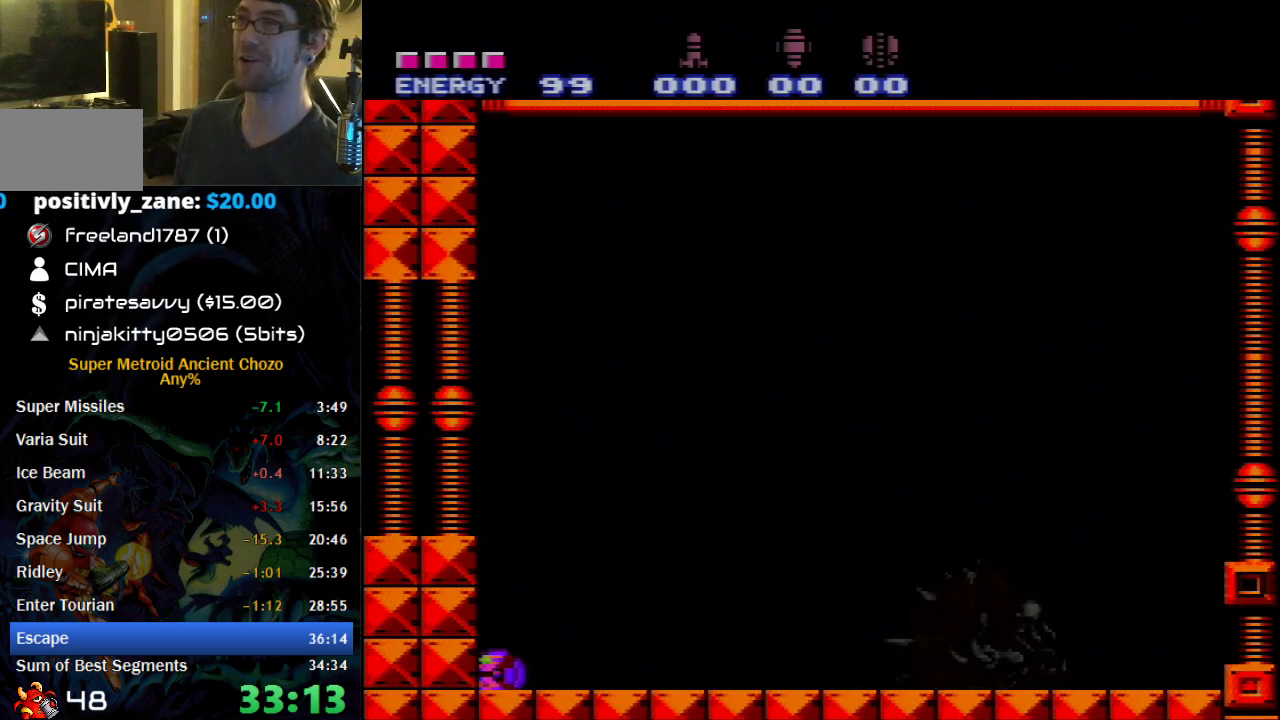
{"buttons": ["B"], "events": [[433, "DPAD_UP", "down"], [500, "DPAD_UP", "up"]]}
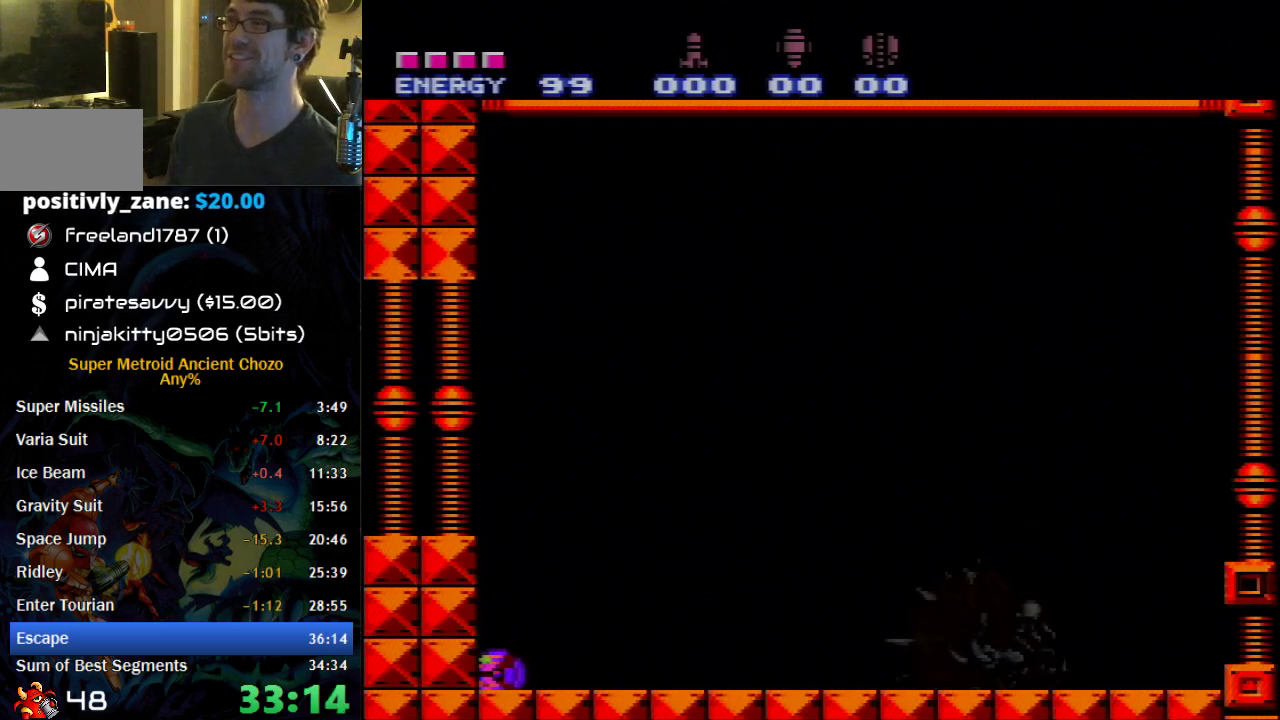
{"buttons": ["B", "L1"], "events": [[50, "DPAD_UP", "down"], [150, "DPAD_UP", "up"], [300, "L1", "down"]]}
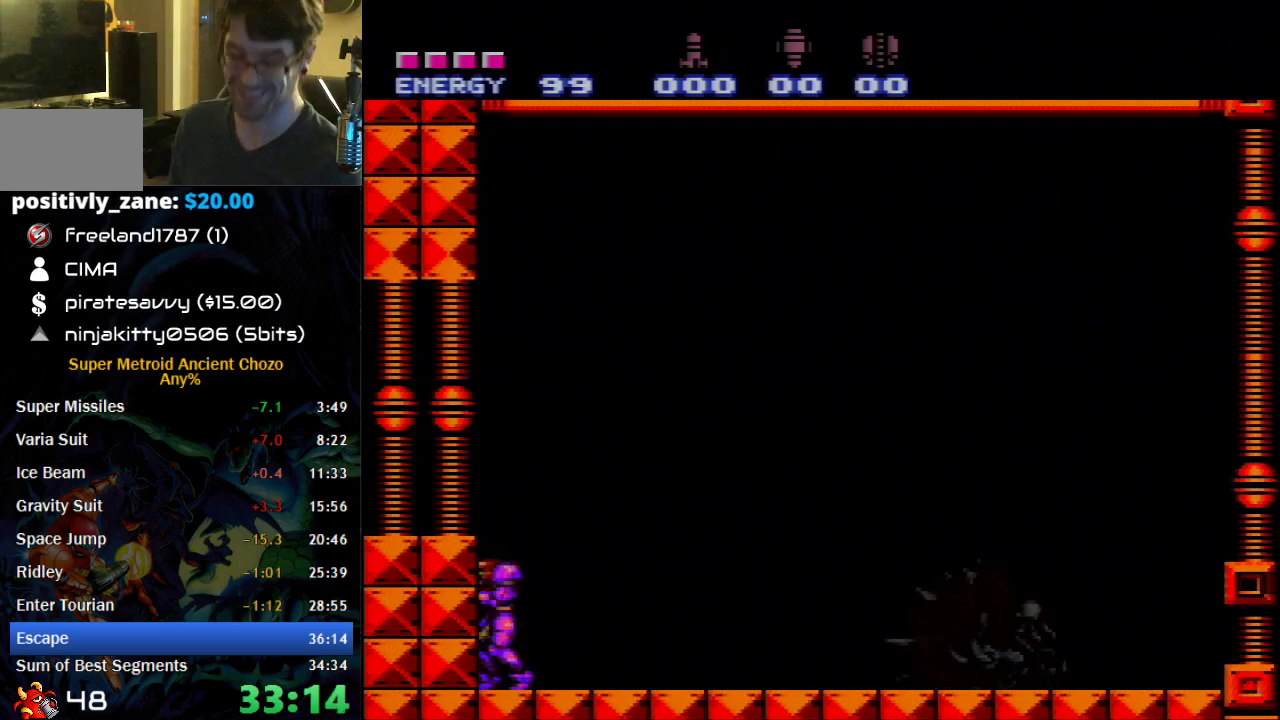
{"buttons": ["B", "L1"], "events": []}
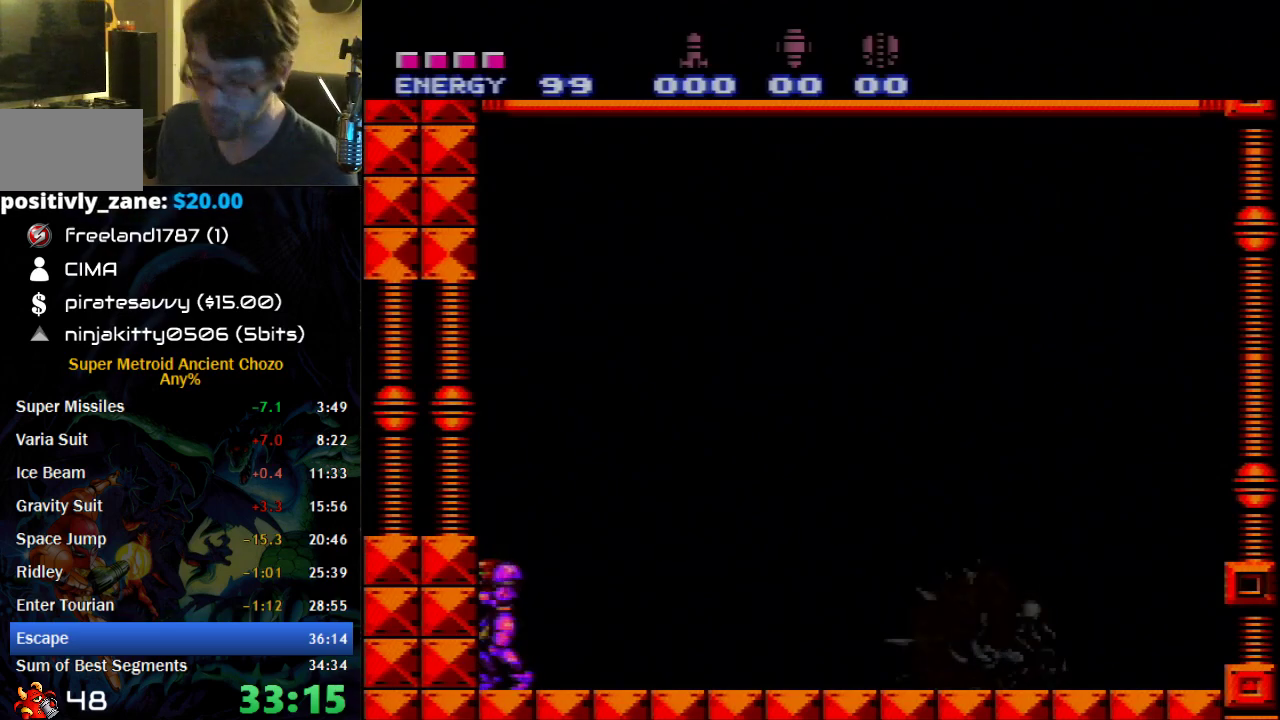
{"buttons": ["B", "L1"], "events": []}
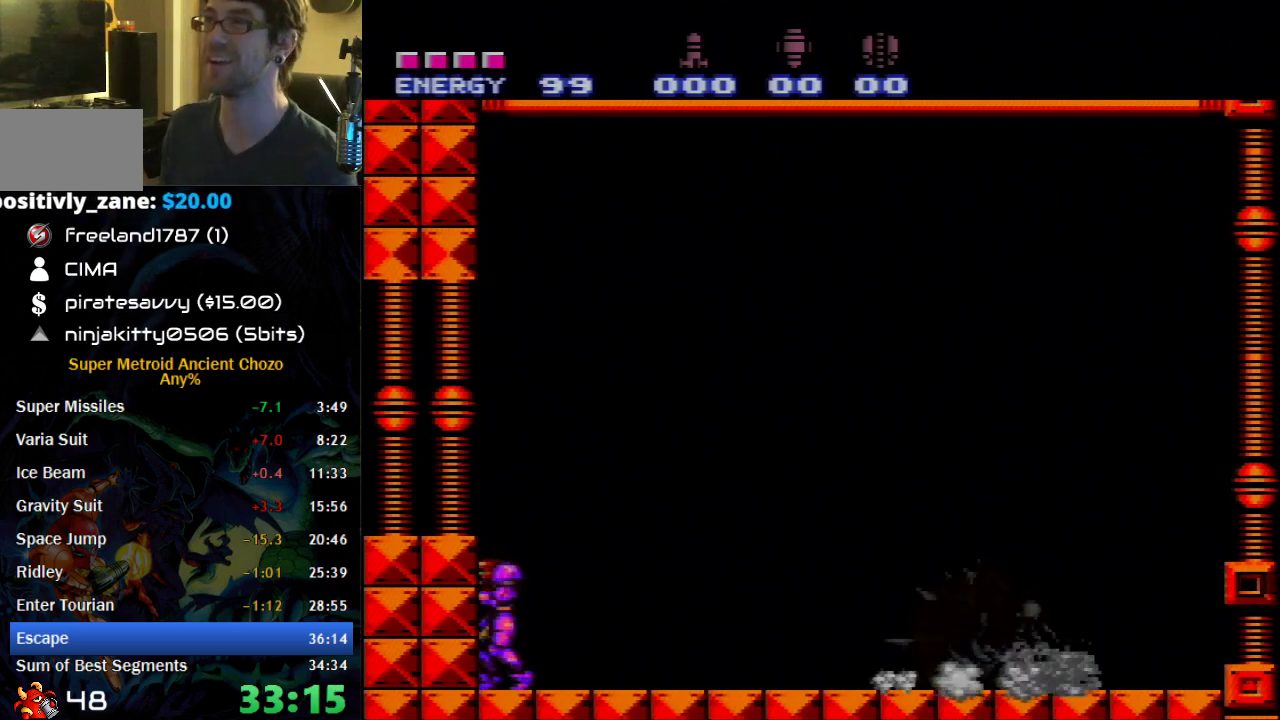
{"buttons": ["B", "L1"], "events": []}
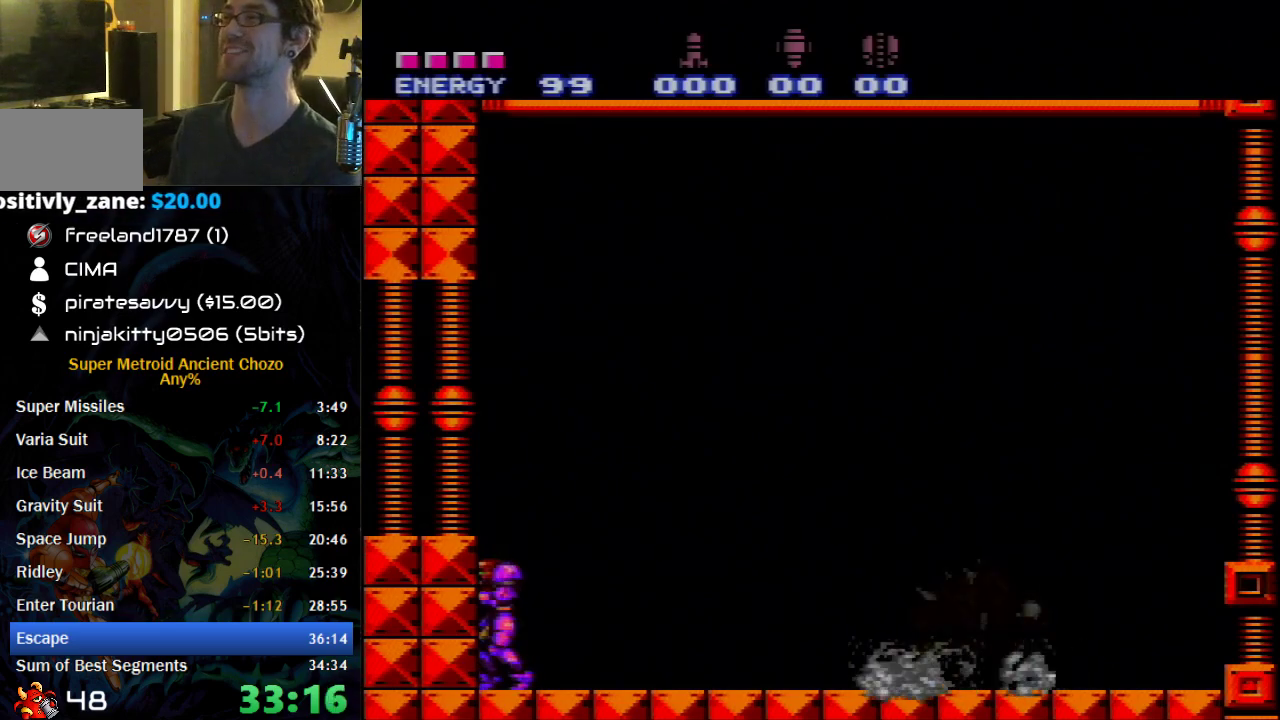
{"buttons": ["B", "L1"], "events": []}
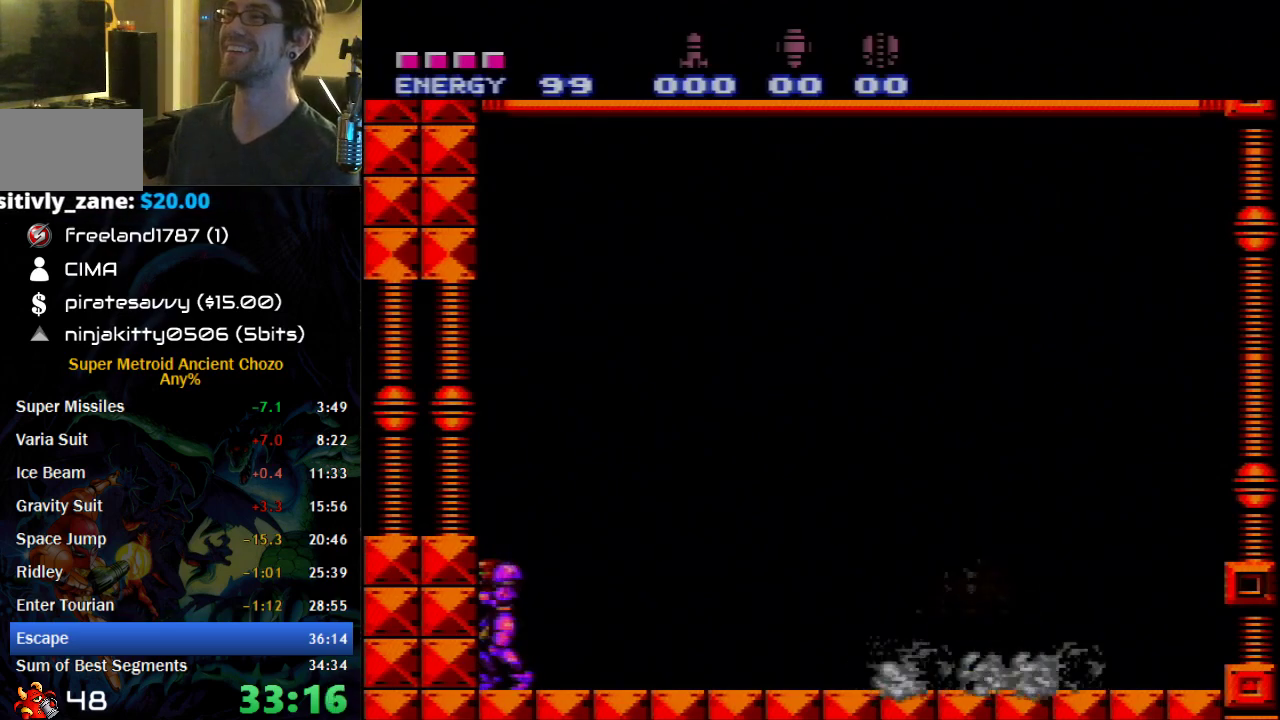
{"buttons": ["B", "L1"], "events": []}
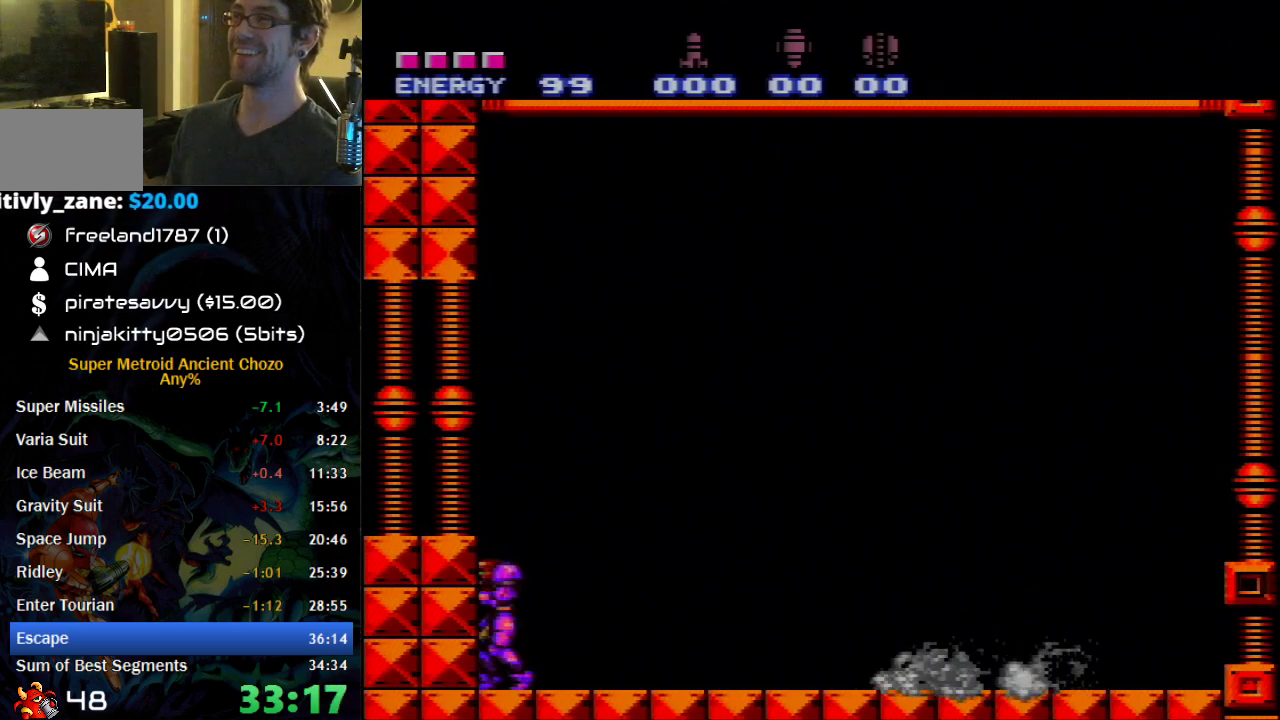
{"buttons": ["B", "L1"], "events": []}
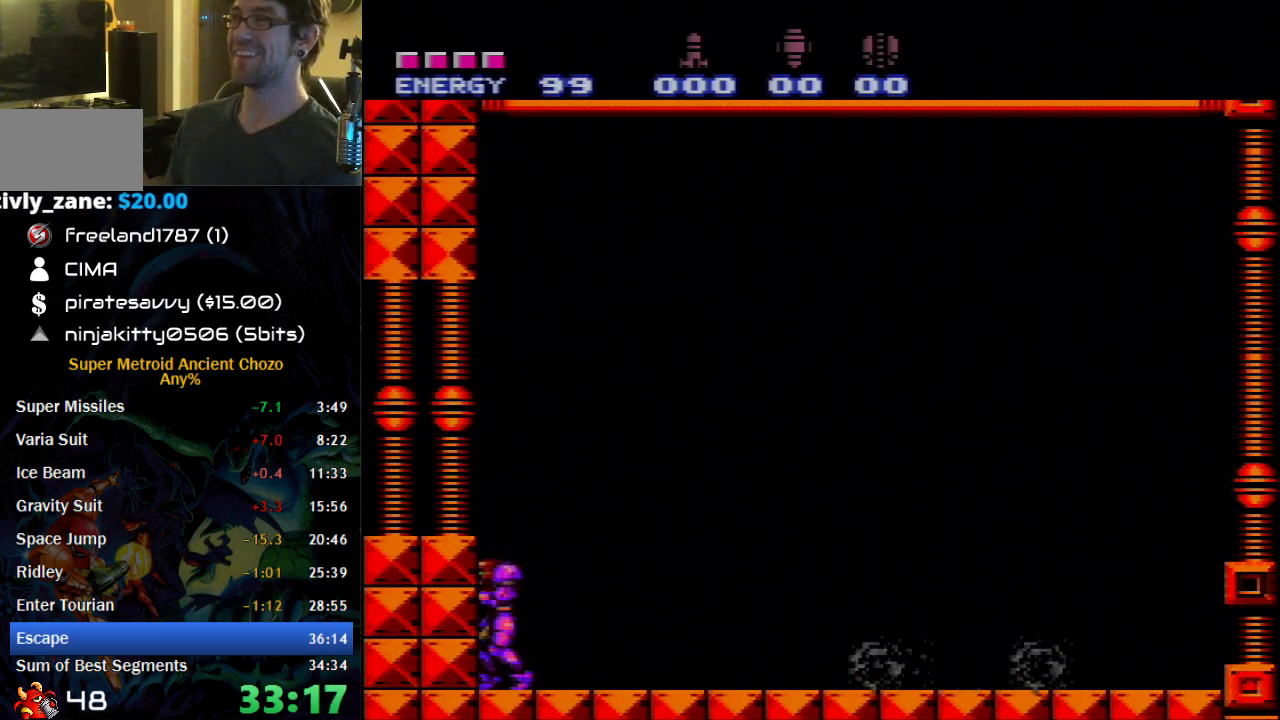
{"buttons": ["B", "L1"], "events": []}
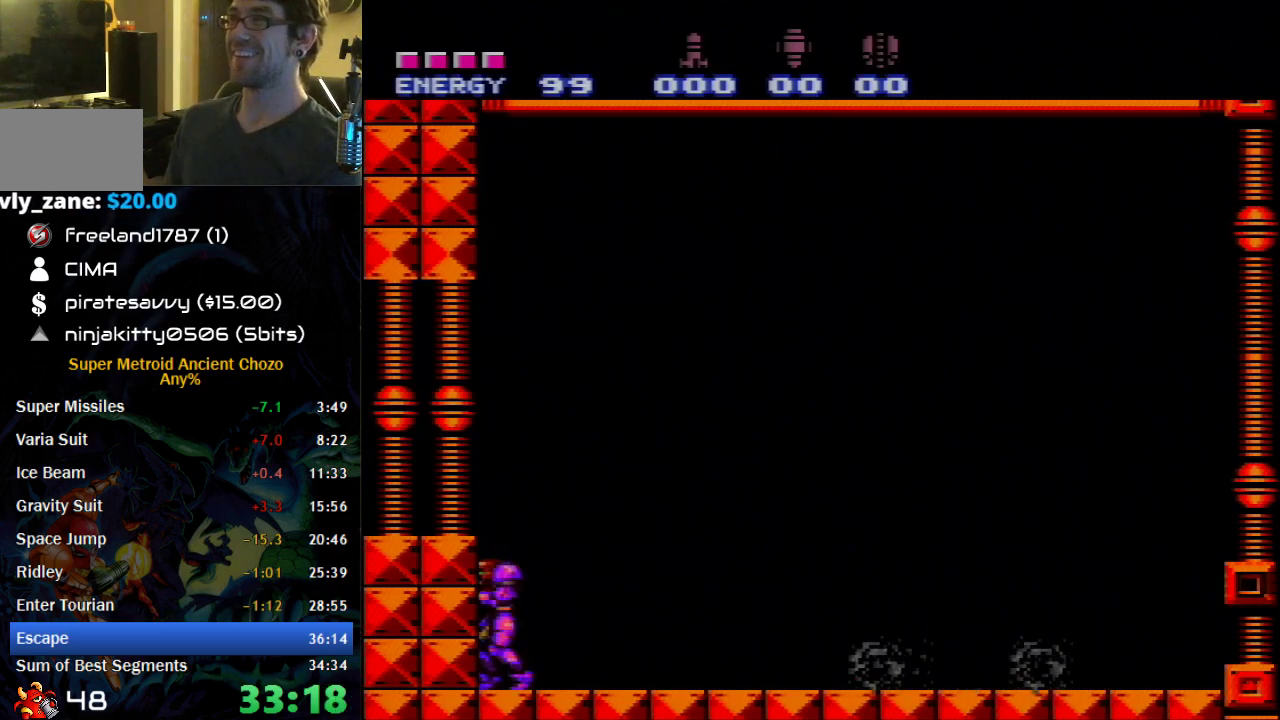
{"buttons": ["B", "L1"], "events": []}
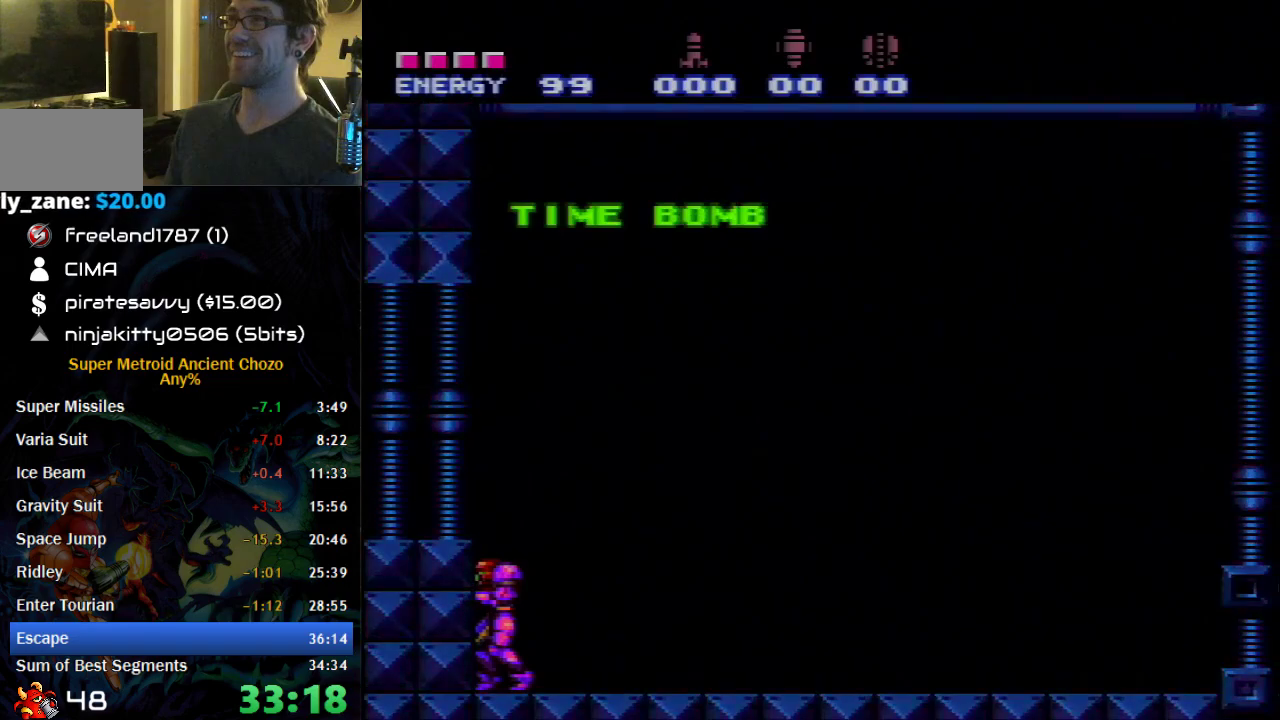
{"buttons": ["A", "B", "L1", "DPAD_LEFT"], "events": [[400, "DPAD_LEFT", "down"], [433, "A", "down"]]}
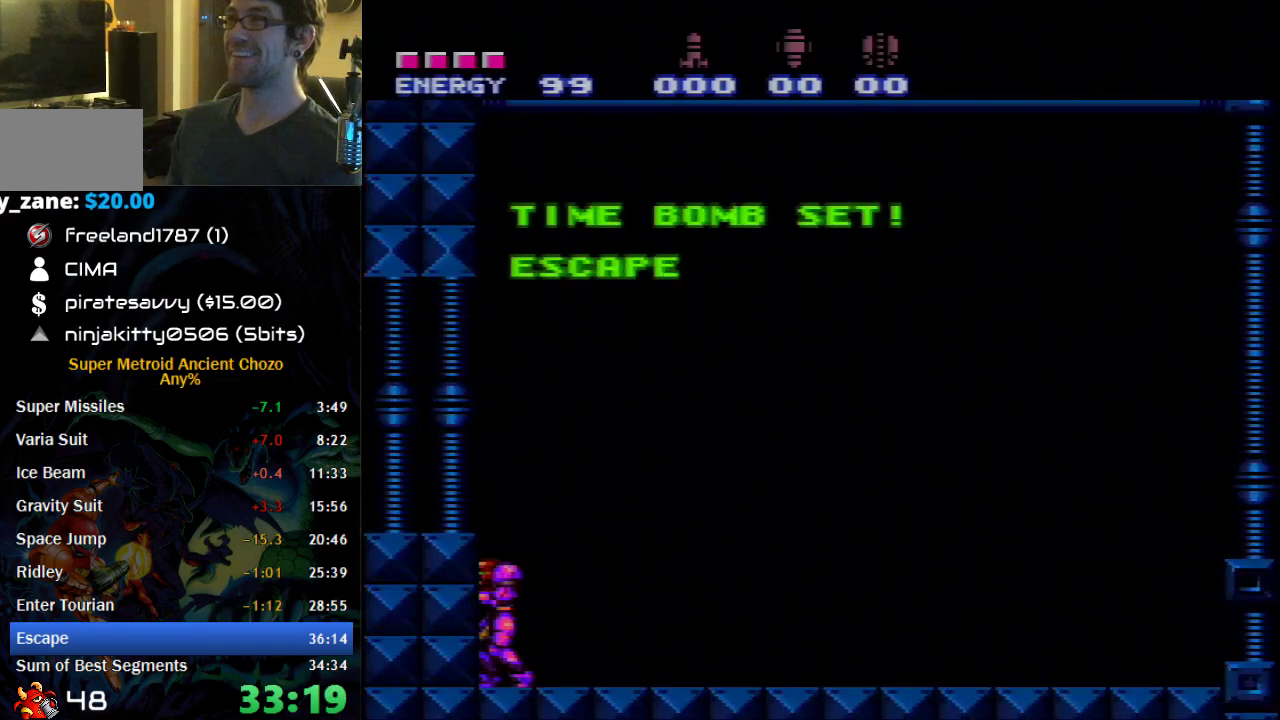
{"buttons": ["A", "B", "L1", "DPAD_LEFT"], "events": []}
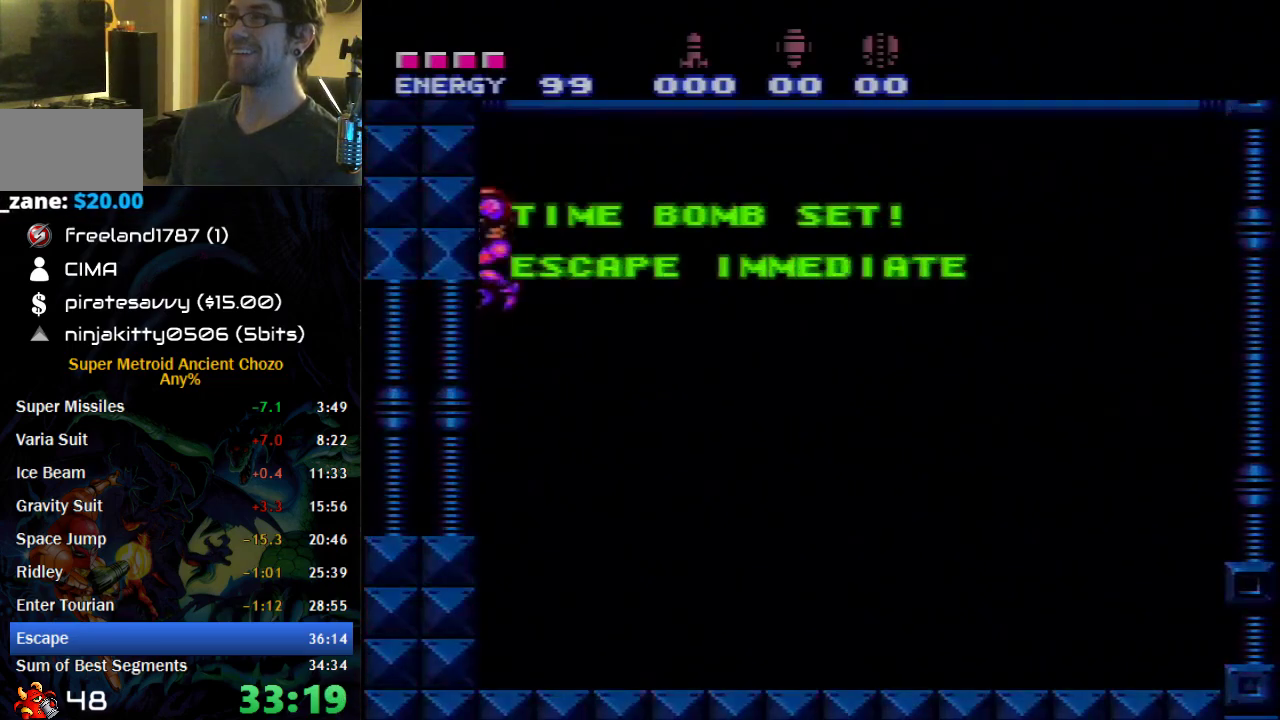
{"buttons": ["B", "L1", "DPAD_LEFT"], "events": [[333, "A", "up"]]}
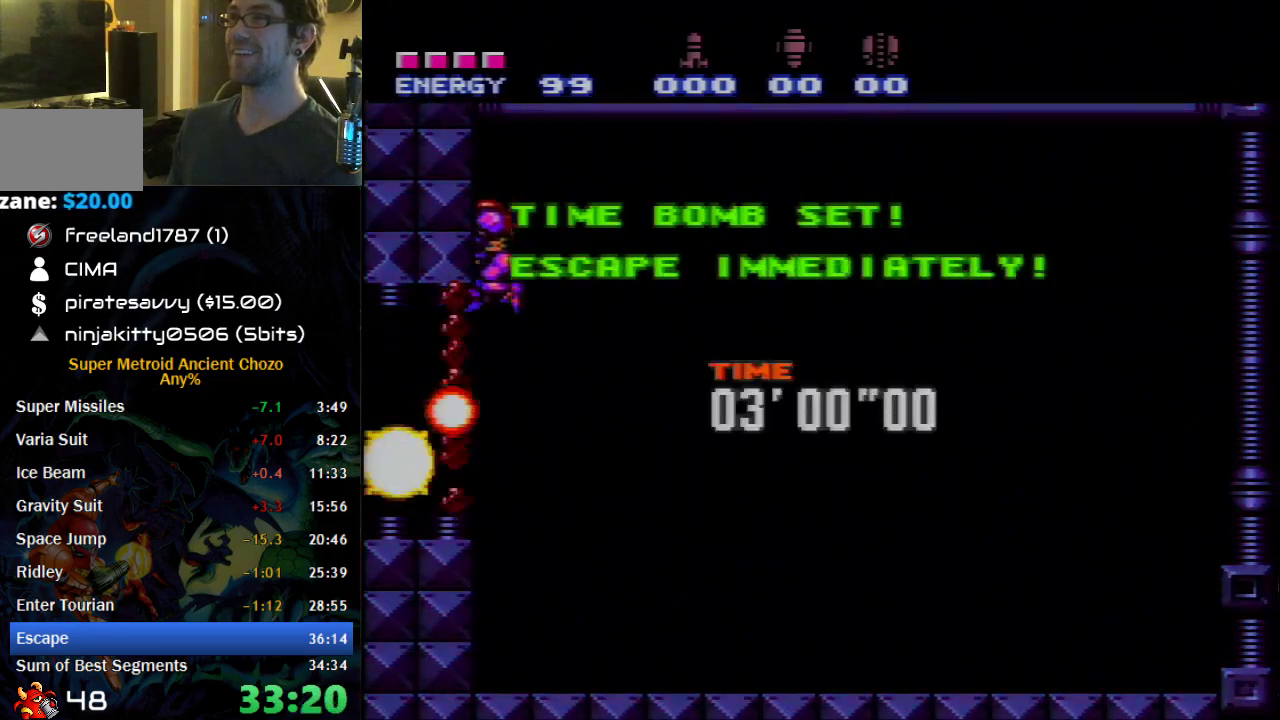
{"buttons": ["B", "X", "L1", "DPAD_LEFT"], "events": [[433, "X", "down"]]}
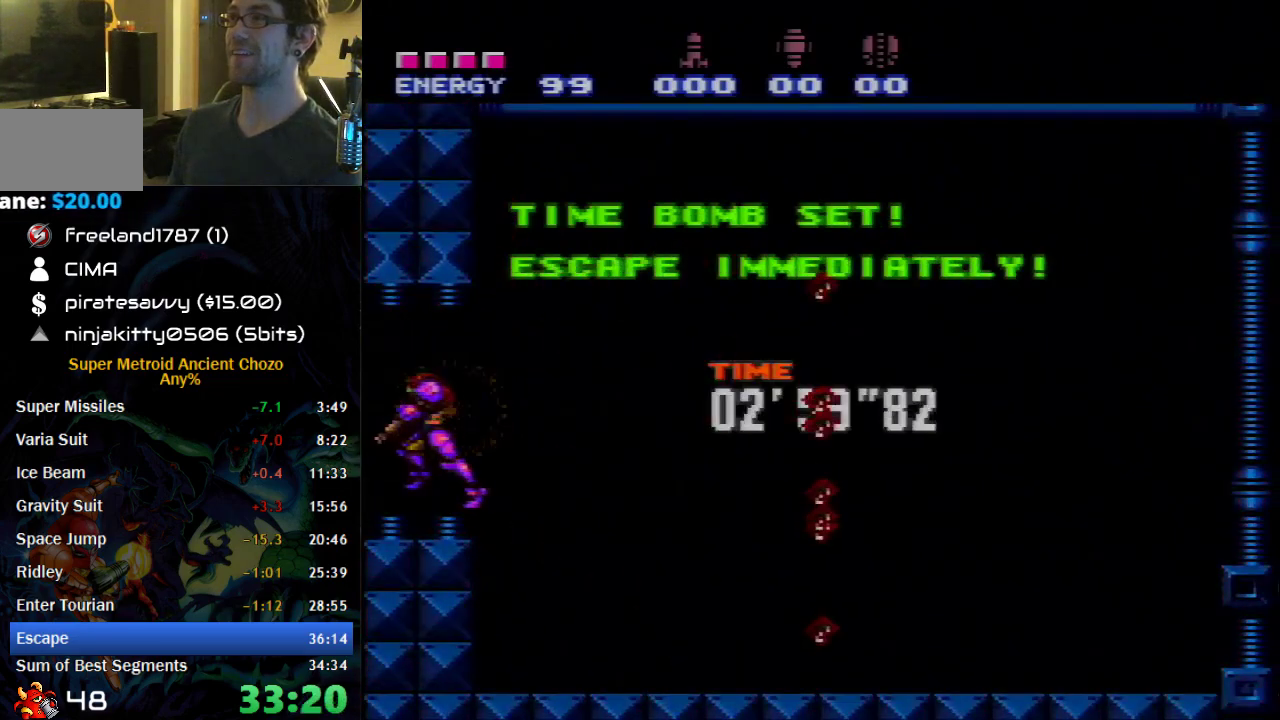
{"buttons": ["B", "X", "L1", "DPAD_LEFT"], "events": []}
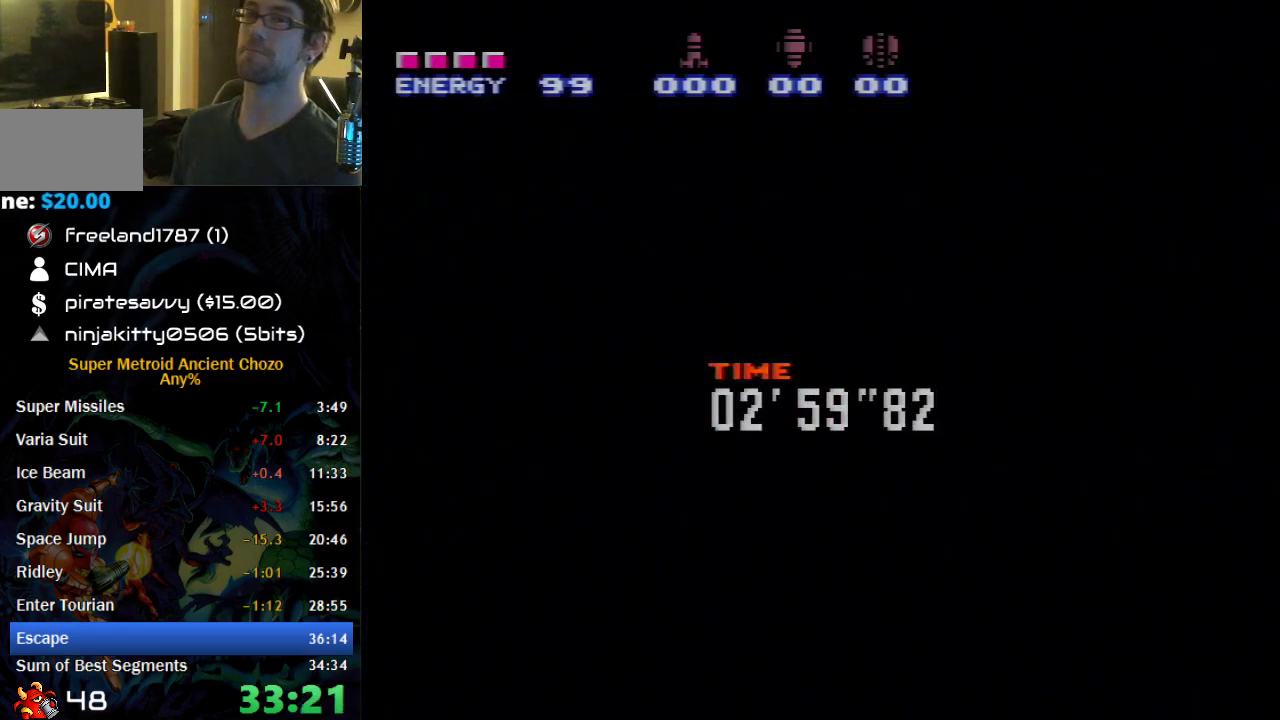
{"buttons": ["B", "X", "L1", "DPAD_LEFT"], "events": []}